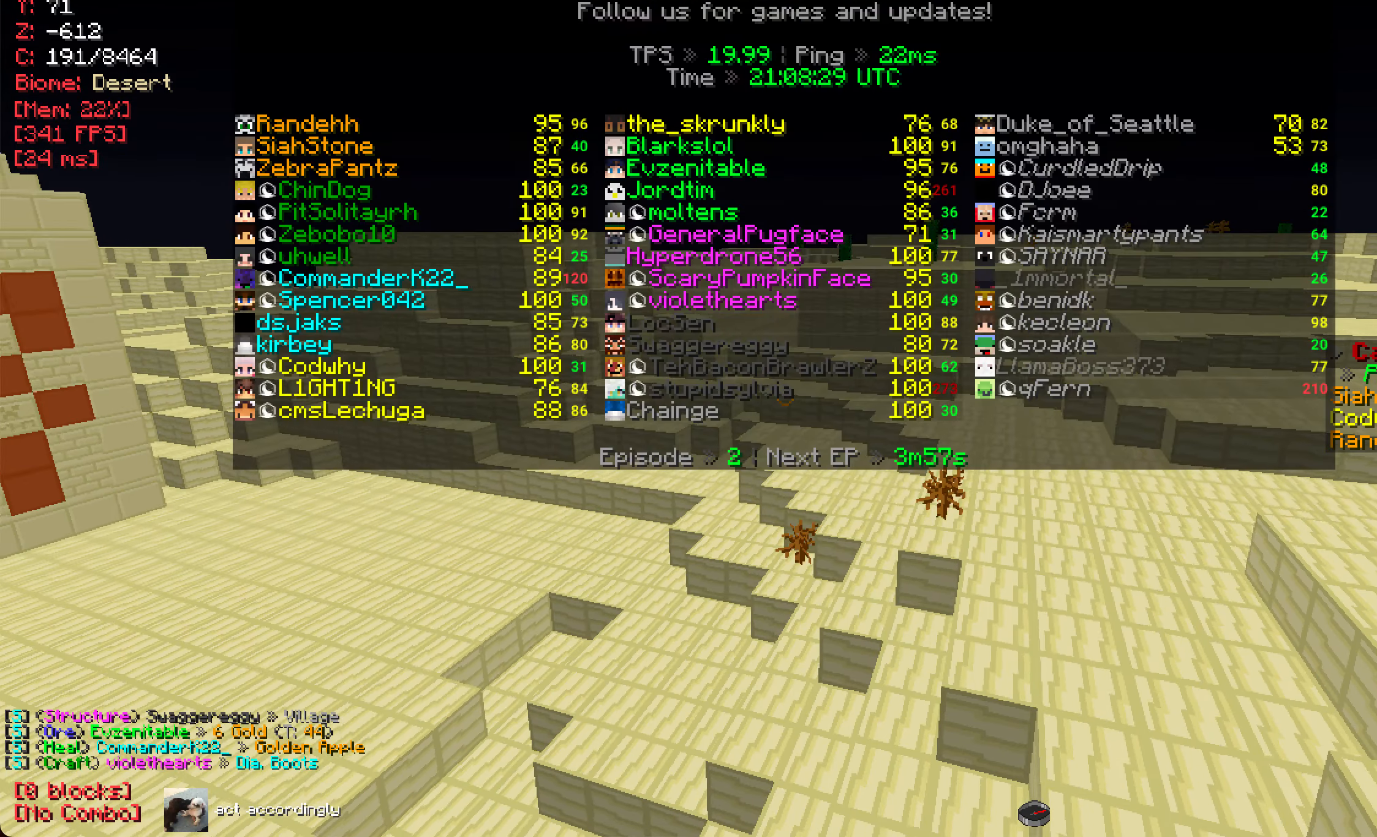
Gameplay with keyboard and mouse; each line is a JSON object with the keys and mouse buttons held at the frame after it. "events" lists presses ("down") and releases ("up") of "a", "d", "s", "w", "mouse_left" and "mouse_right" between this image and that frame as [ms after this image, input, new state], when the widget could be followed in between. "mouse_left", "mouse_right" = the "left", "right" buttons of the "mouse" list. No other keys are recorded. Fast repeated clicks can show as one long hold. Mouse movement is not recorded.
{"keys": ["w"], "mouse": [], "events": [[17, "w", "down"]]}
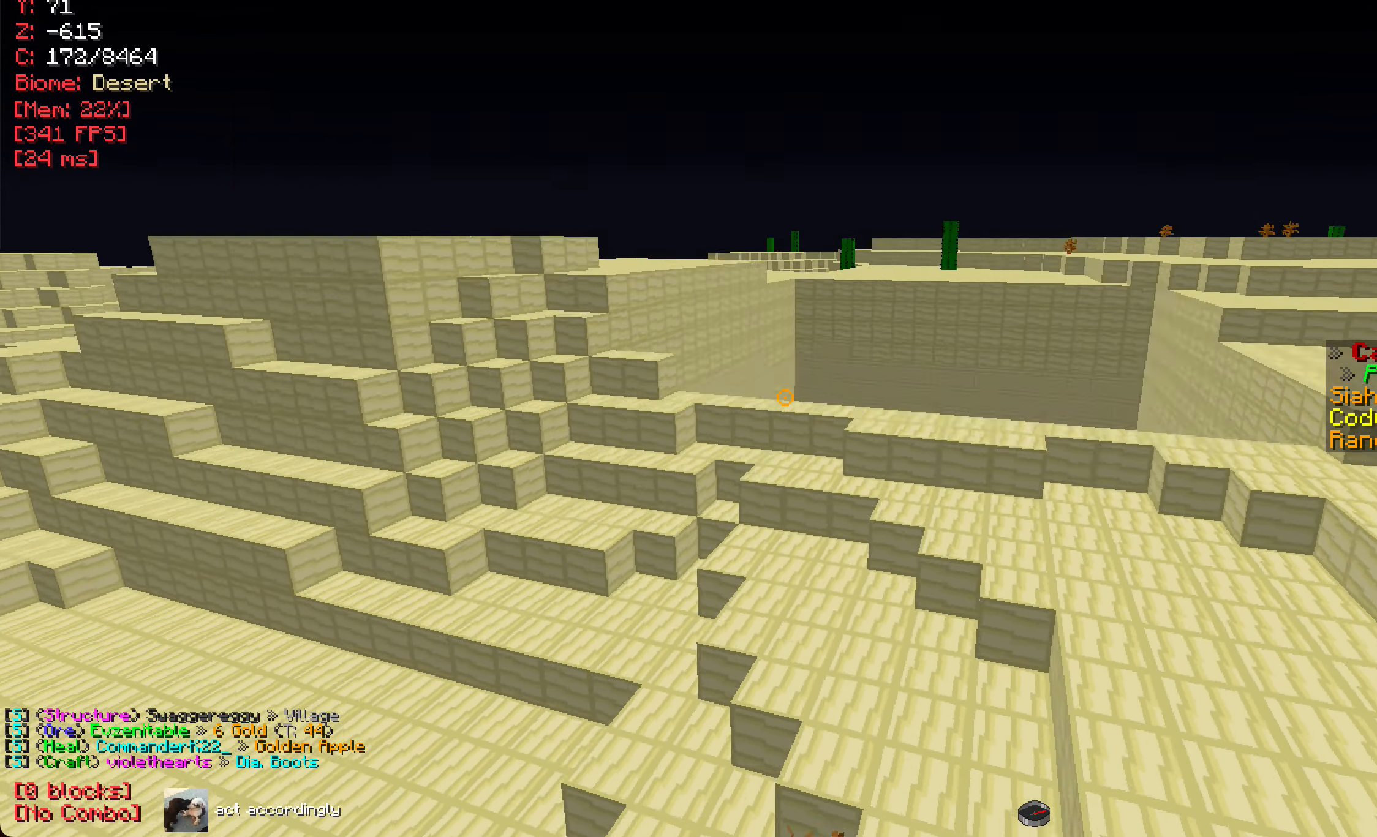
{"keys": ["a", "w"], "mouse": [], "events": [[233, "a", "down"]]}
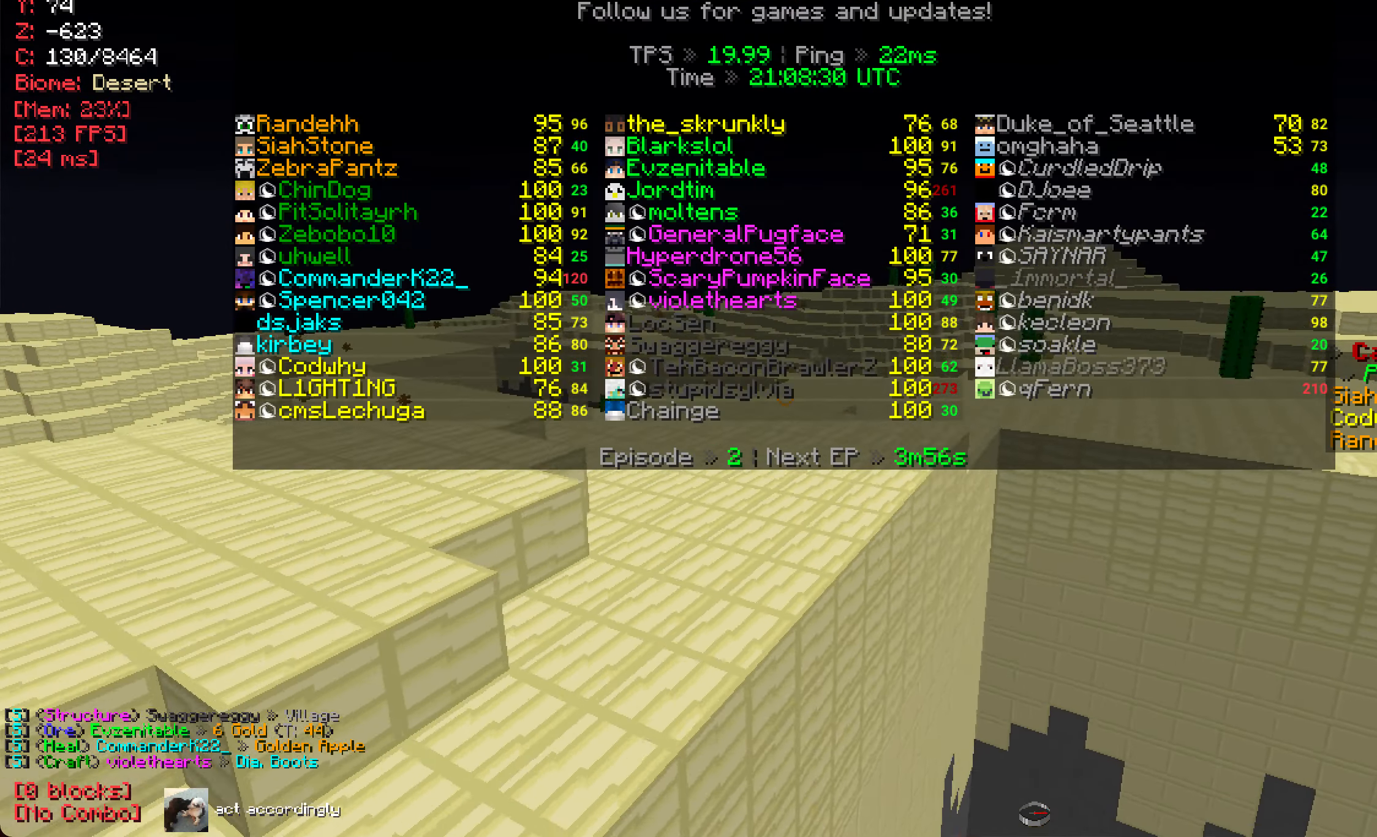
{"keys": [], "mouse": [], "events": [[50, "a", "up"], [351, "a", "down"], [451, "a", "up"], [484, "w", "up"]]}
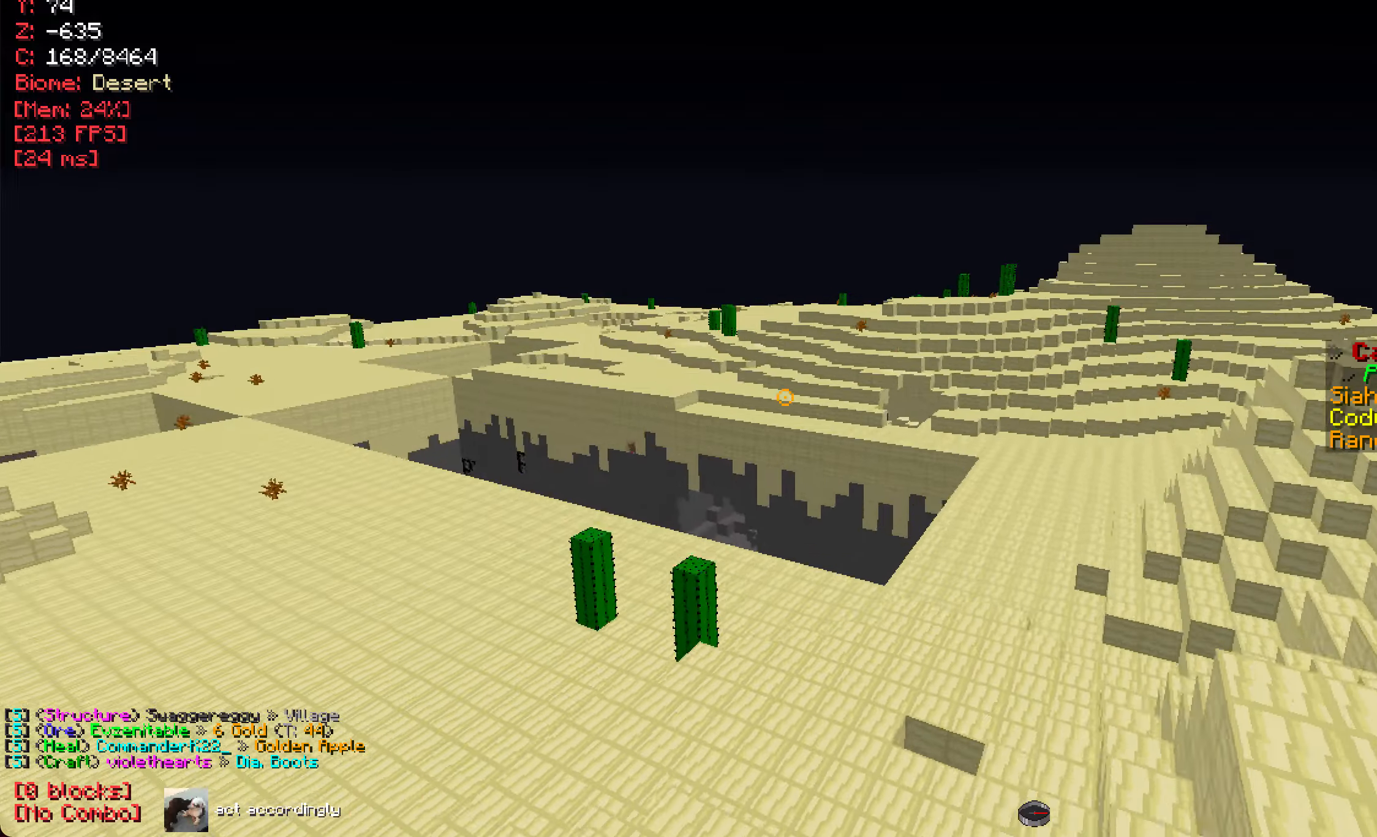
{"keys": [], "mouse": [], "events": []}
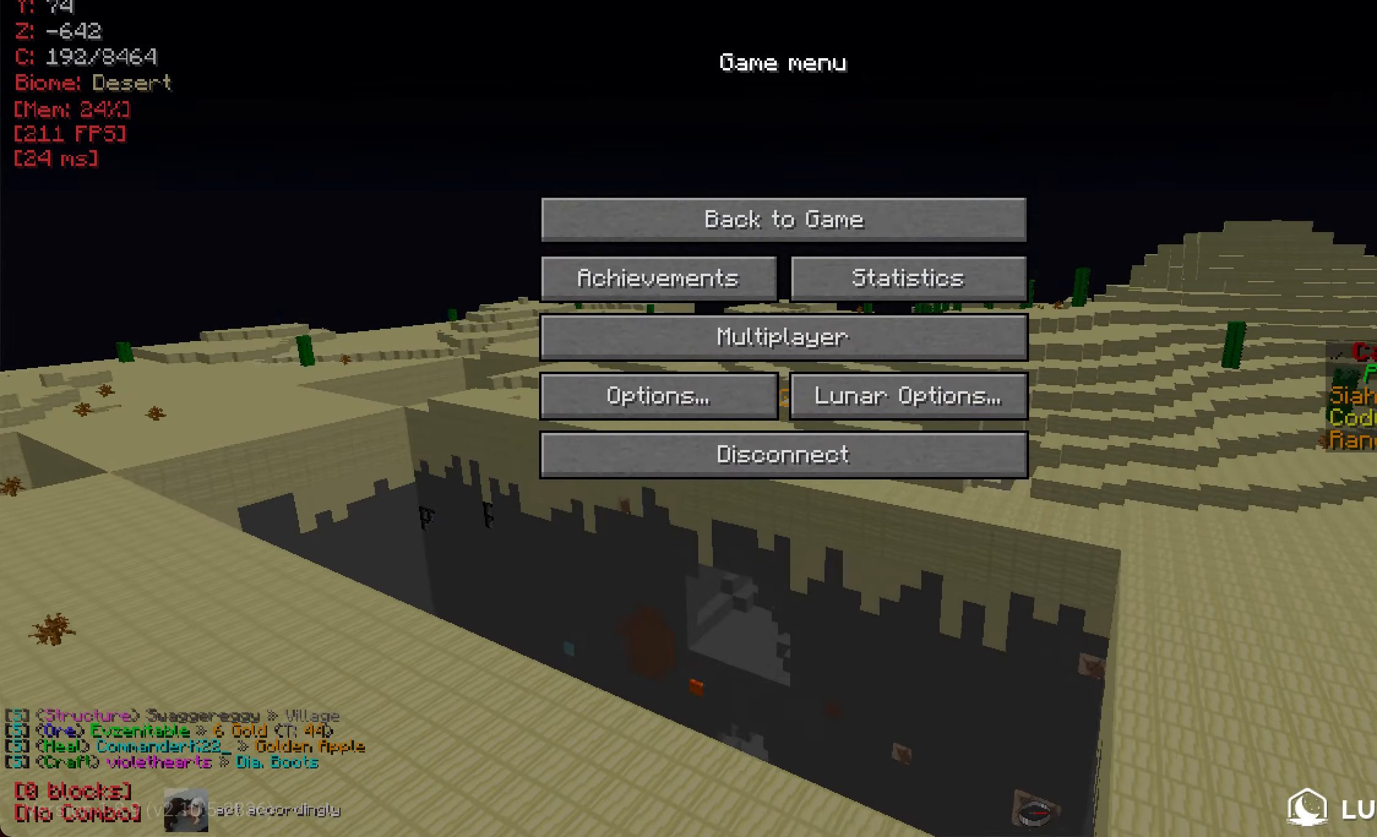
{"keys": [], "mouse": [], "events": []}
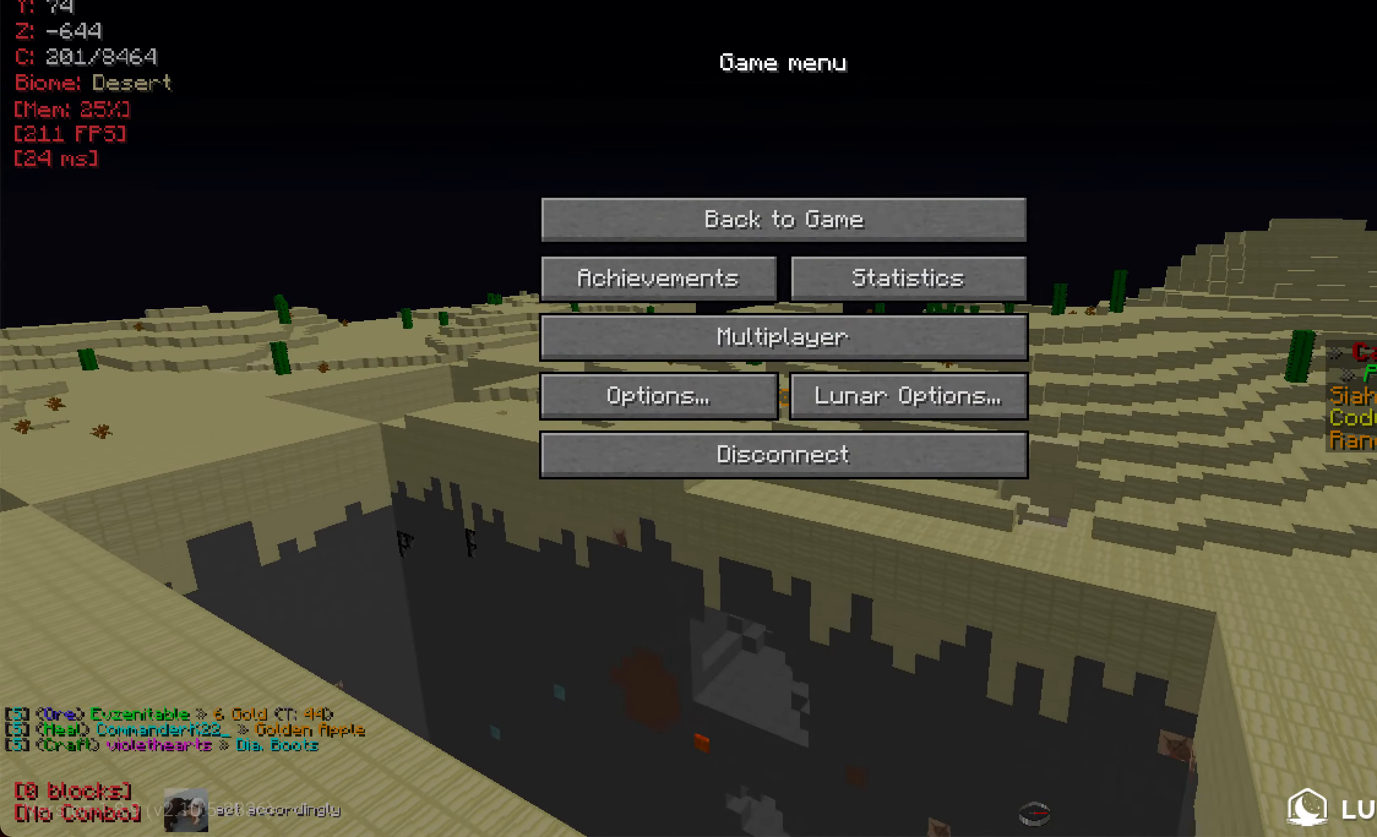
{"keys": [], "mouse": [], "events": []}
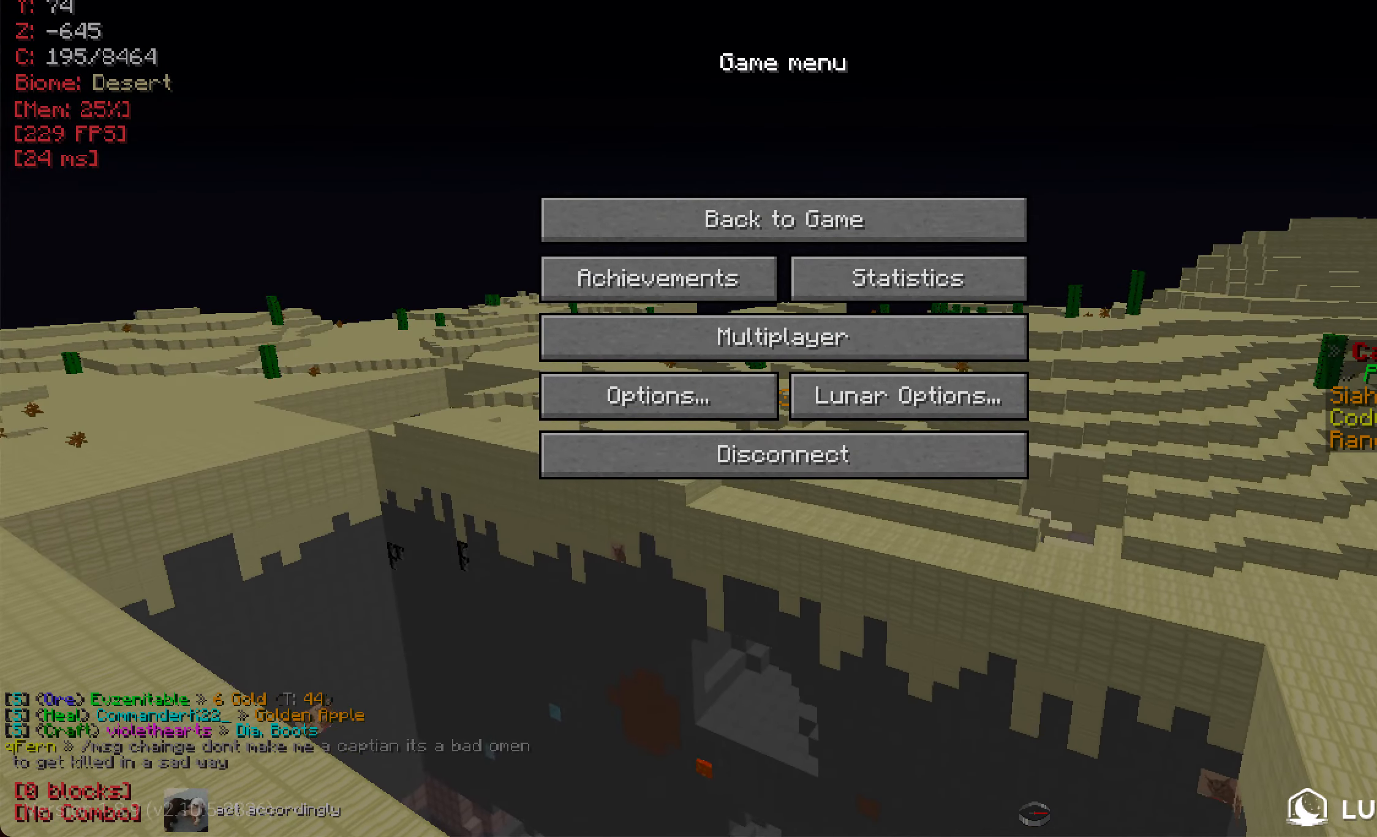
{"keys": [], "mouse": [], "events": []}
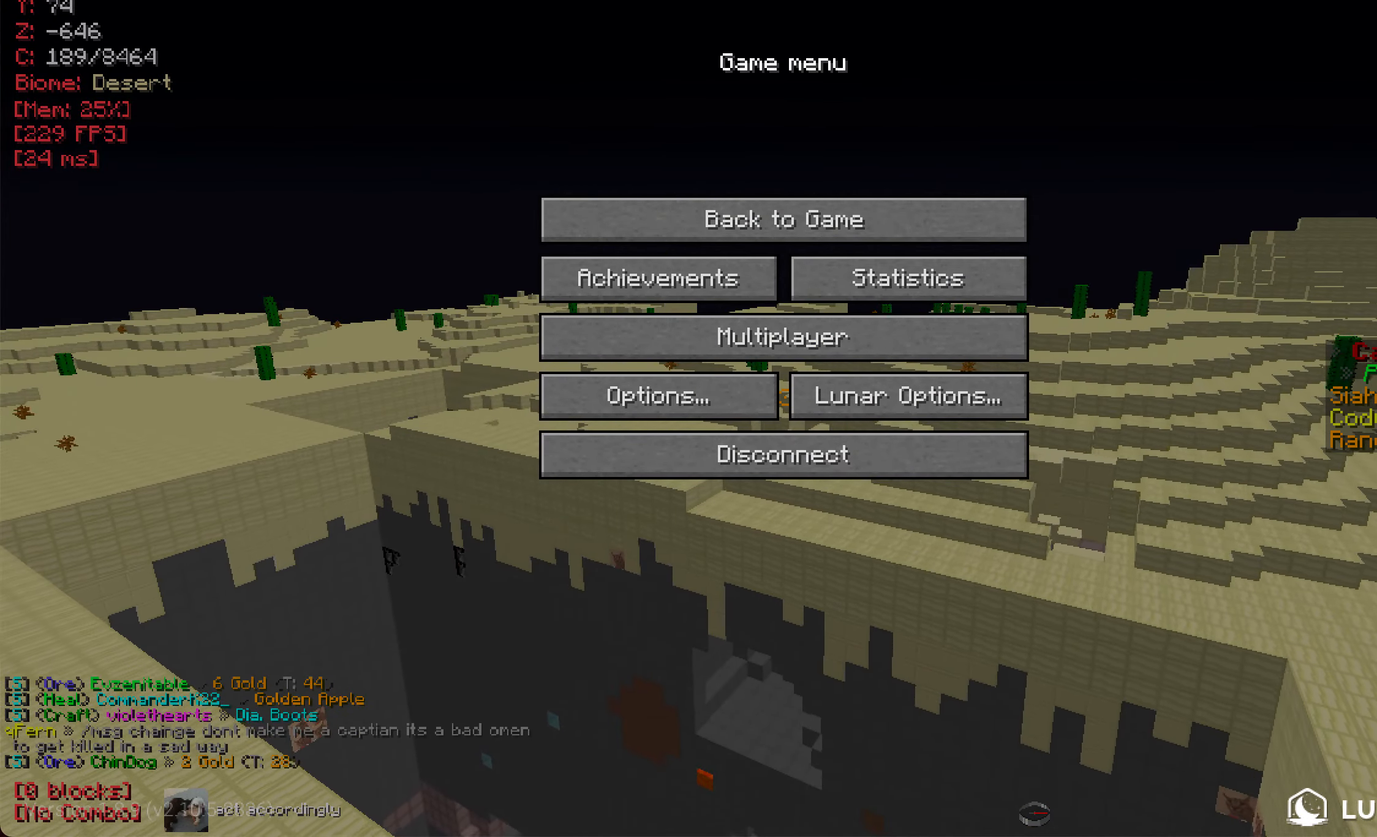
{"keys": ["w"], "mouse": [], "events": [[101, "w", "down"]]}
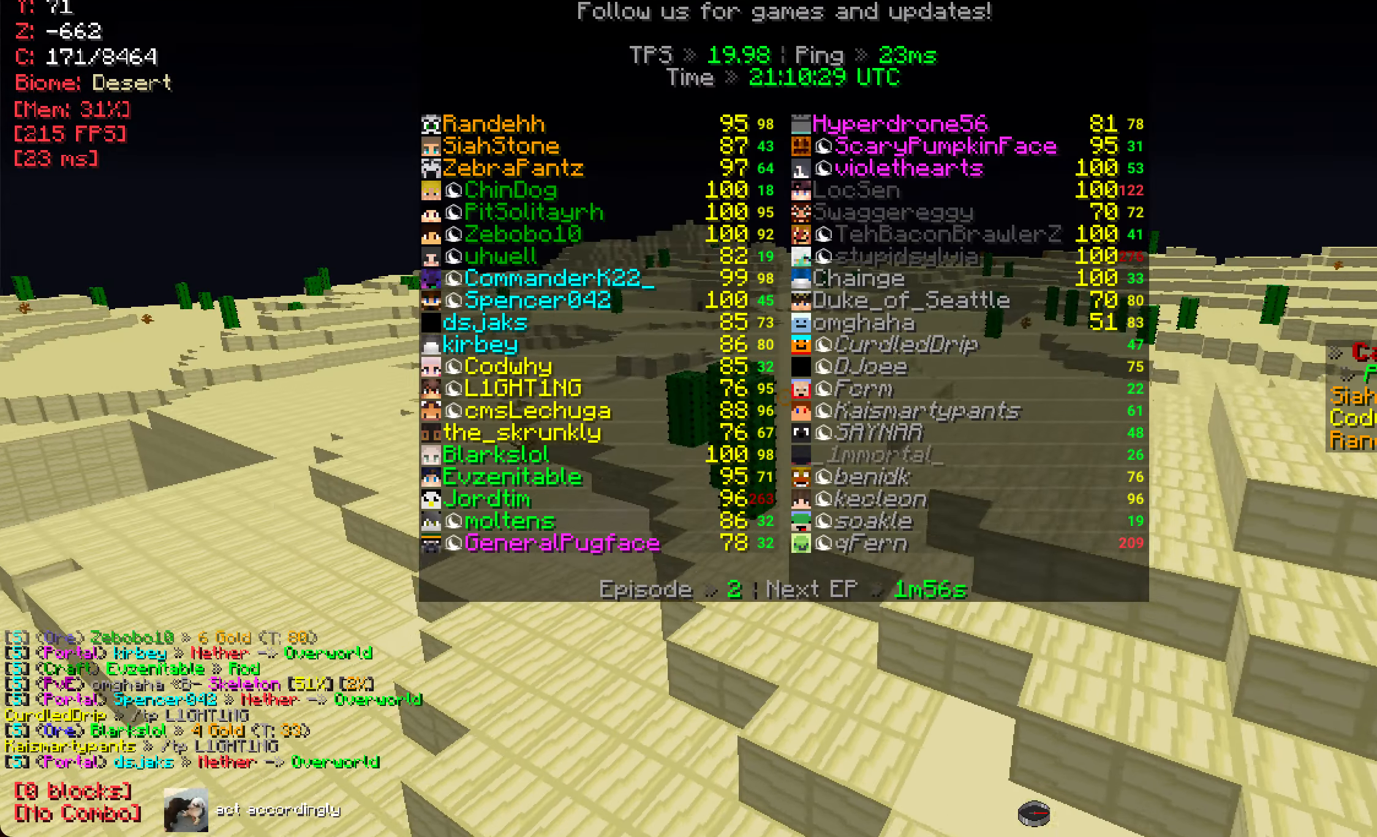
{"keys": ["a", "w"], "mouse": [], "events": [[150, "a", "down"]]}
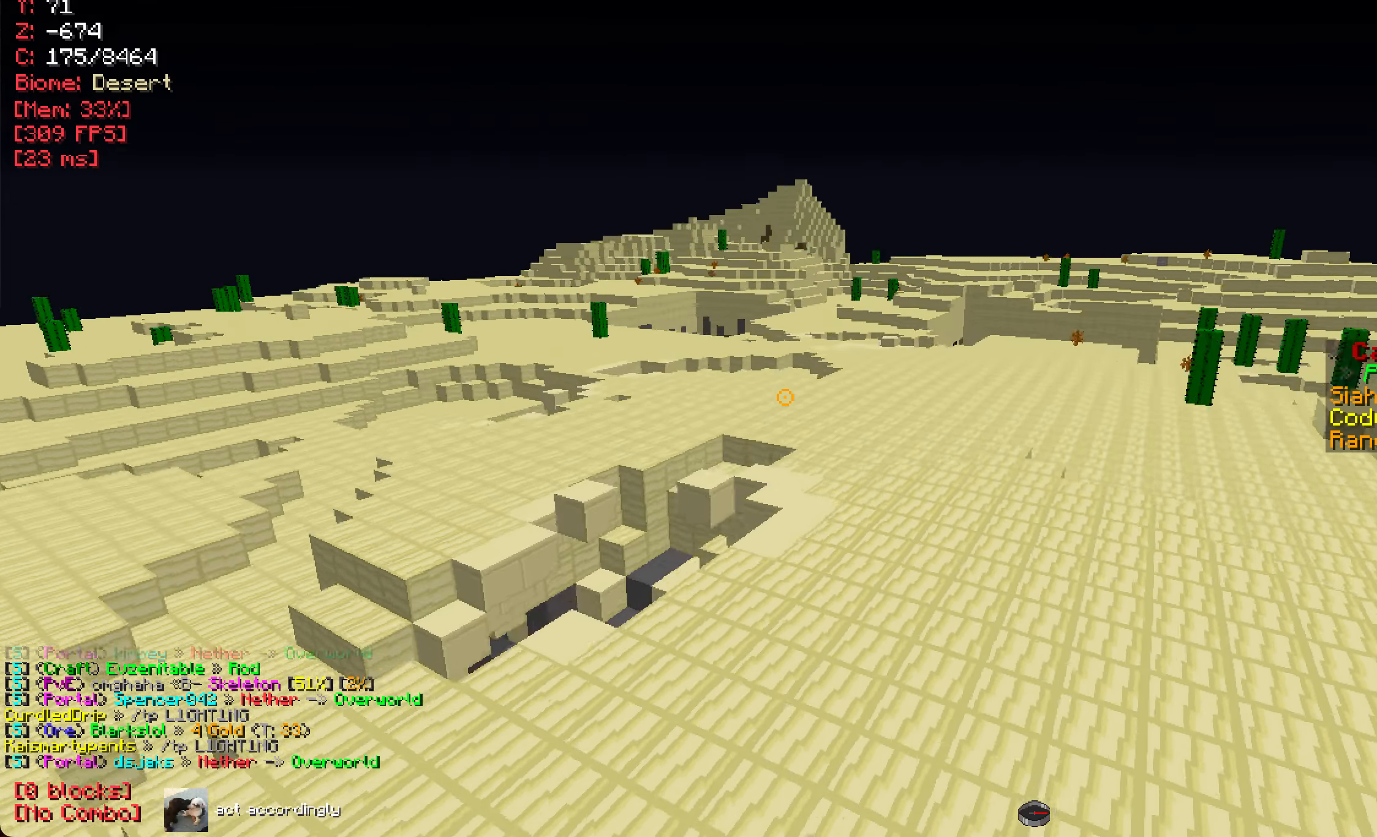
{"keys": [], "mouse": [], "events": [[101, "a", "up"], [134, "w", "up"]]}
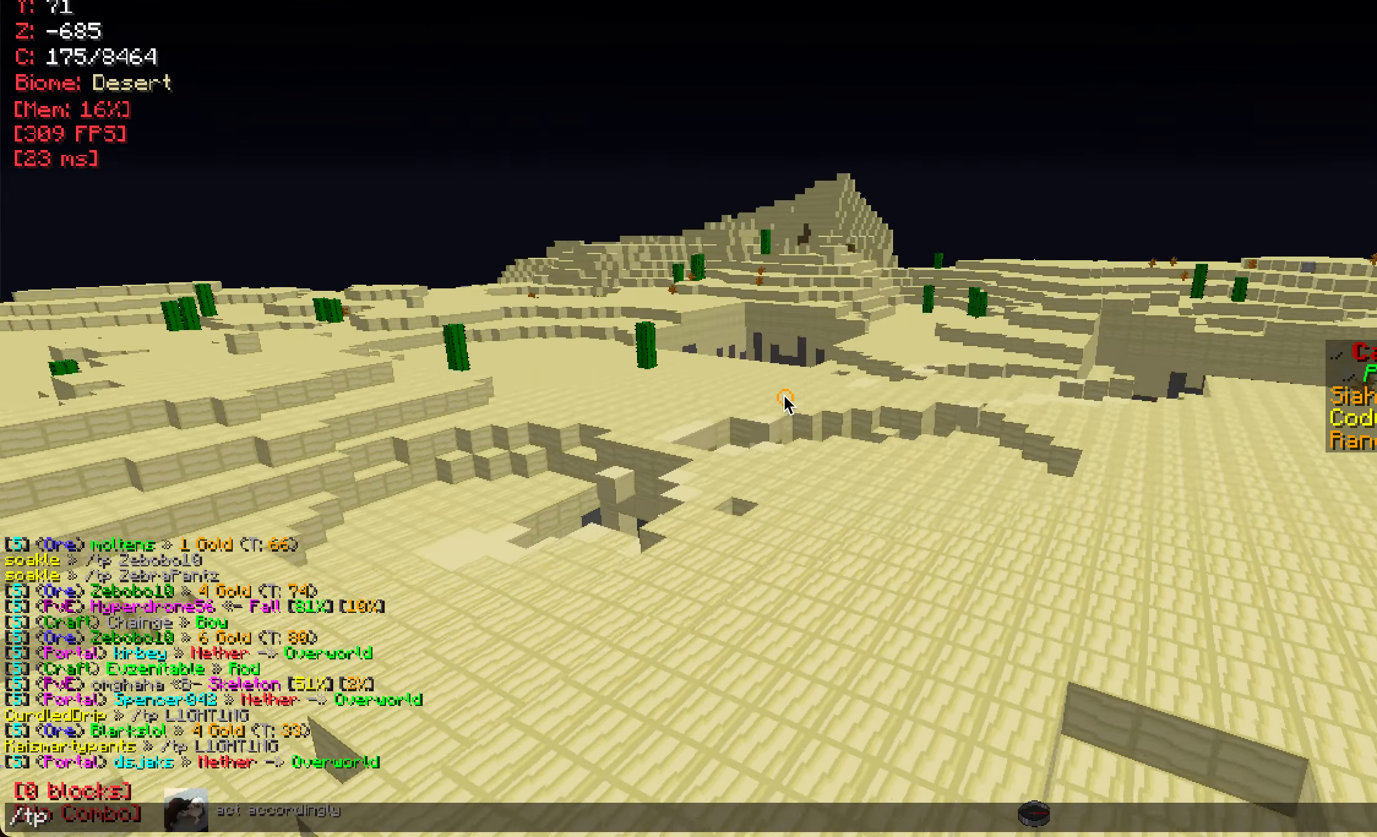
{"keys": [], "mouse": [], "events": []}
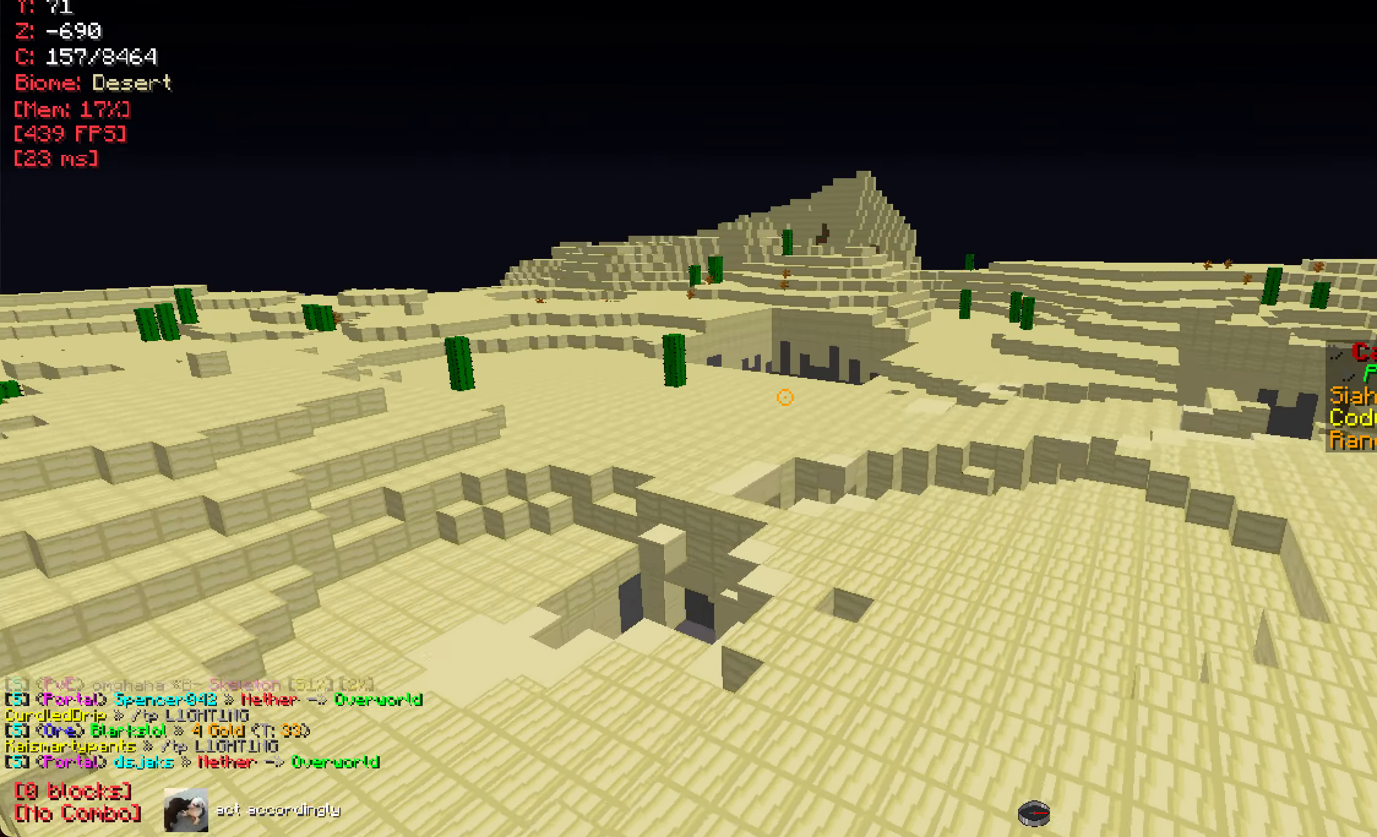
{"keys": [], "mouse": [], "events": [[101, "s", "down"], [184, "s", "up"], [251, "s", "down"], [451, "s", "up"]]}
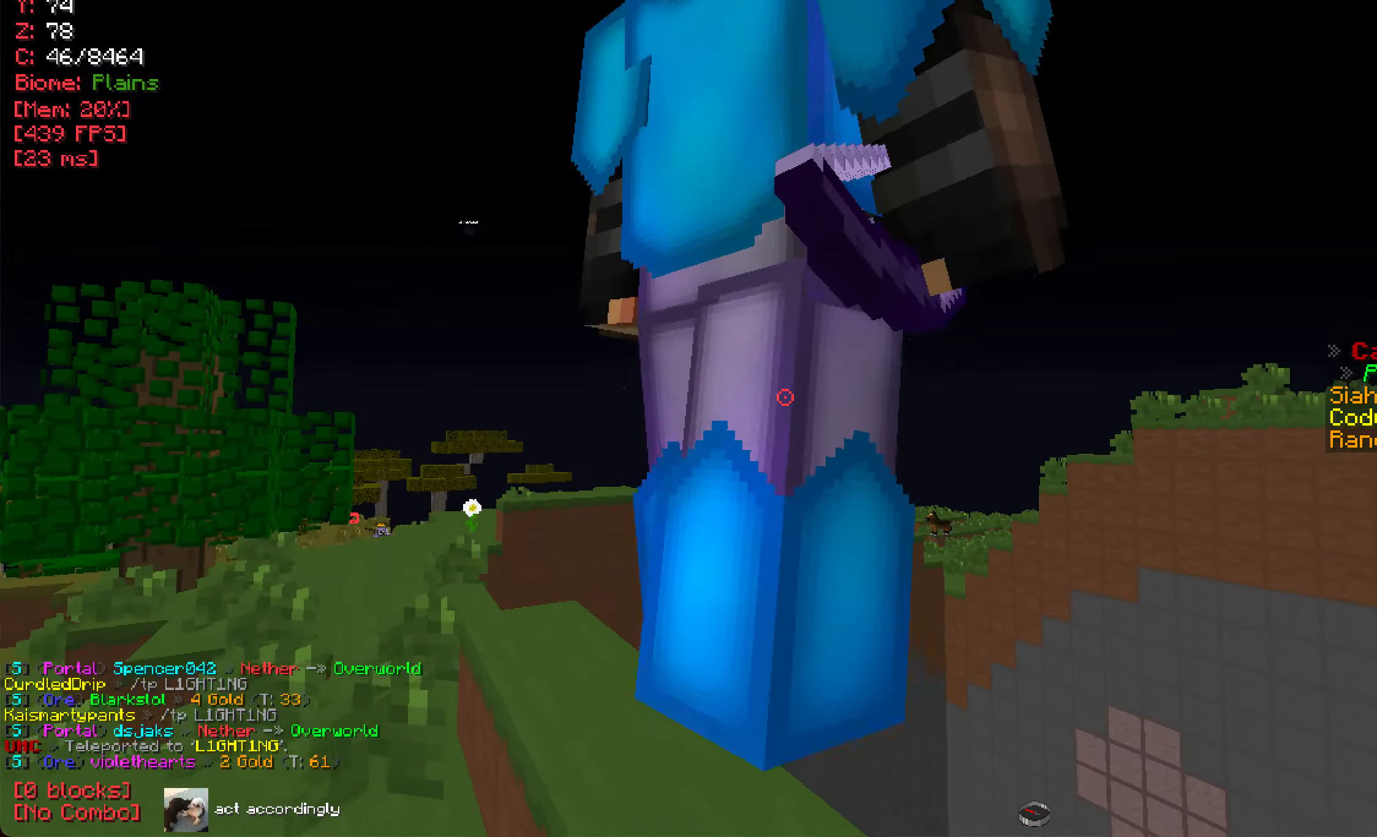
{"keys": [], "mouse": [], "events": [[284, "w", "down"], [317, "mouse_right", "down"], [417, "w", "up"], [450, "mouse_right", "up"]]}
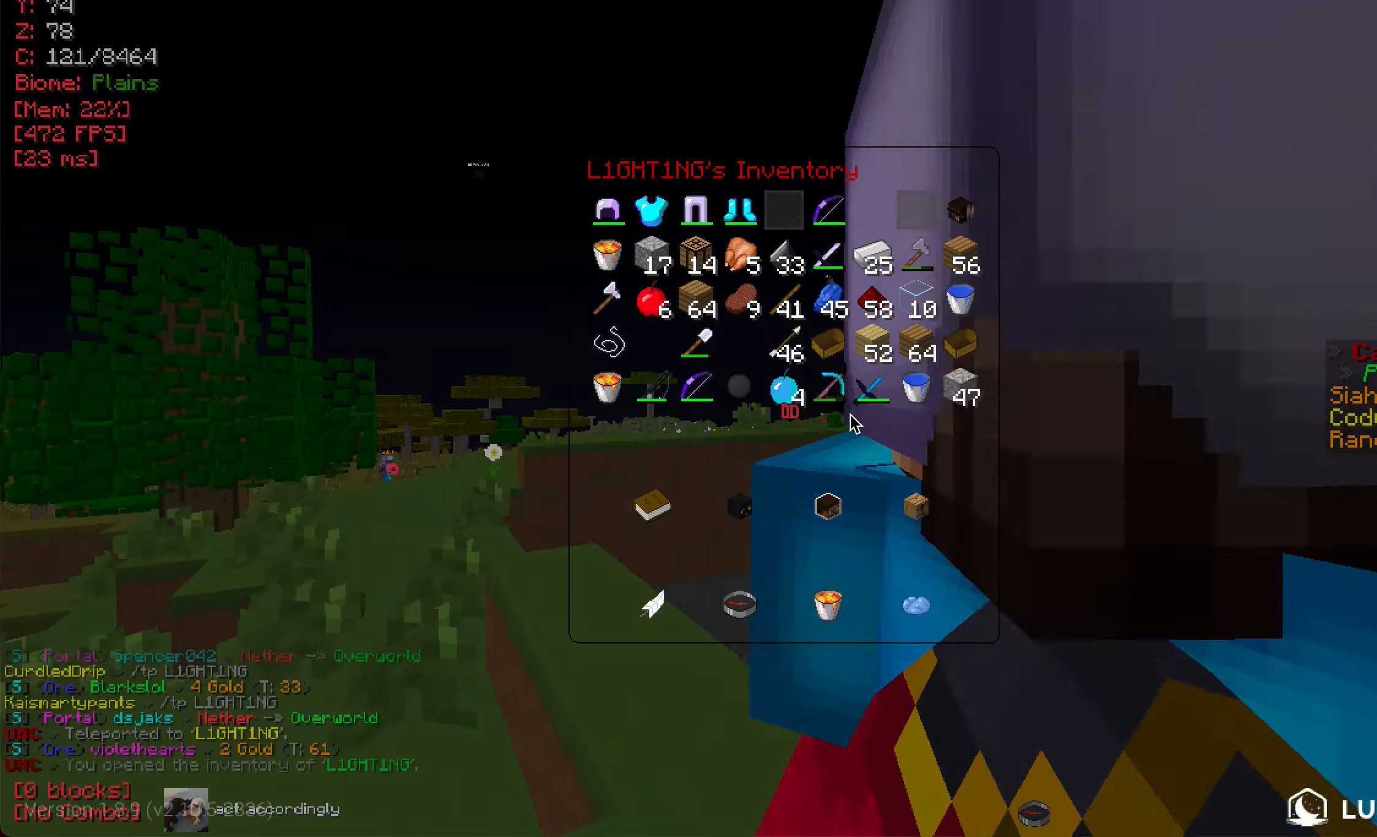
{"keys": ["w"], "mouse": [], "events": [[300, "w", "down"]]}
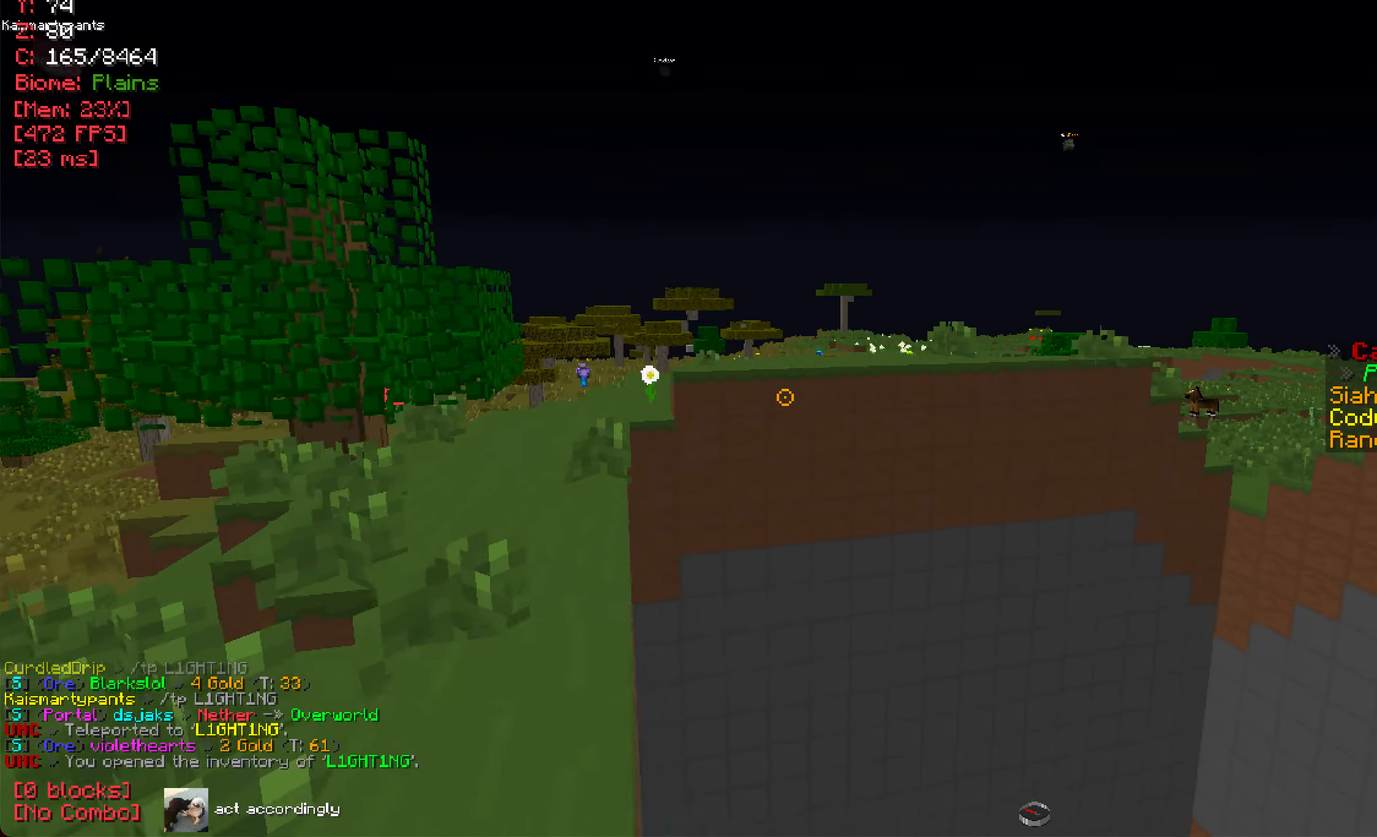
{"keys": ["a", "w"], "mouse": [], "events": [[284, "a", "down"]]}
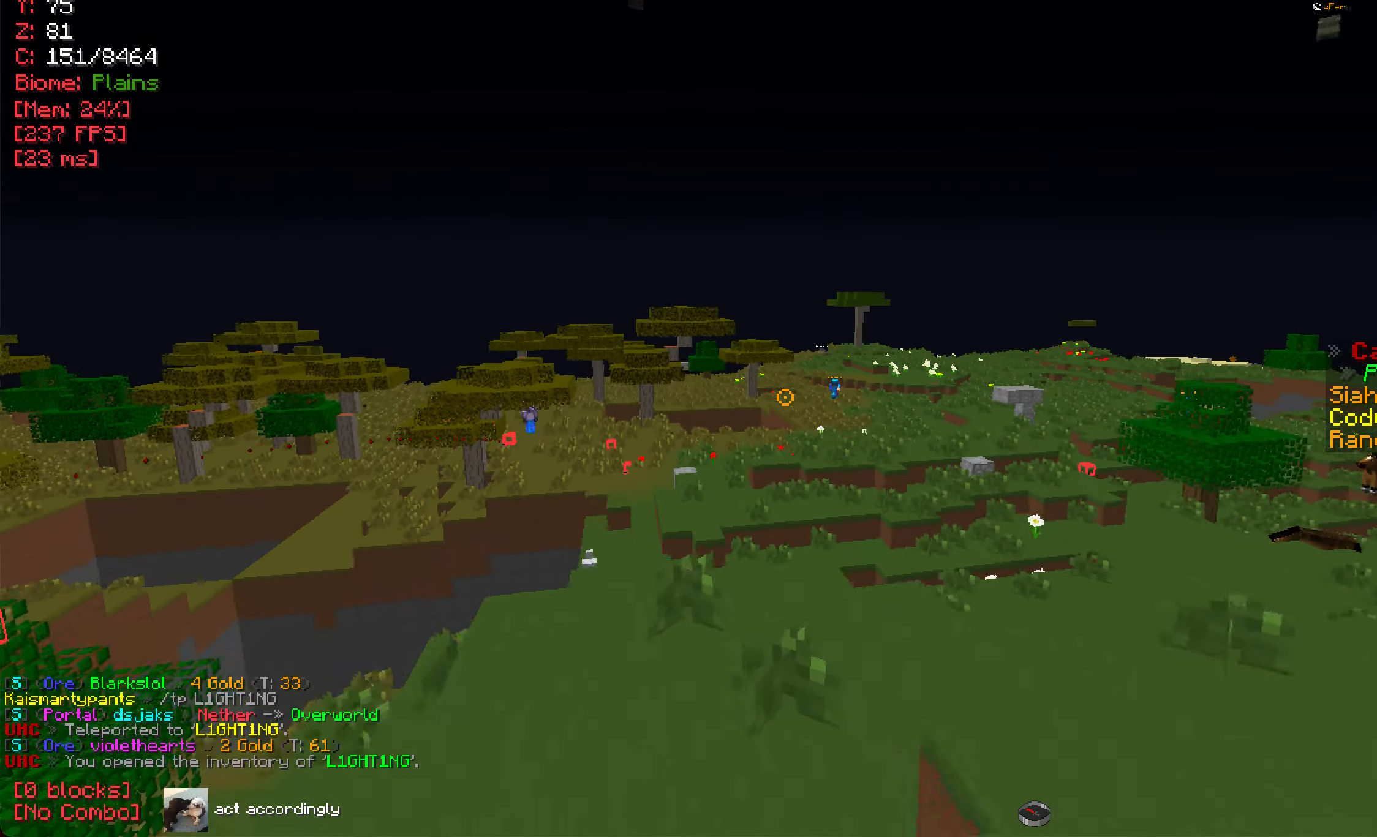
{"keys": ["w"], "mouse": [], "events": [[433, "a", "up"]]}
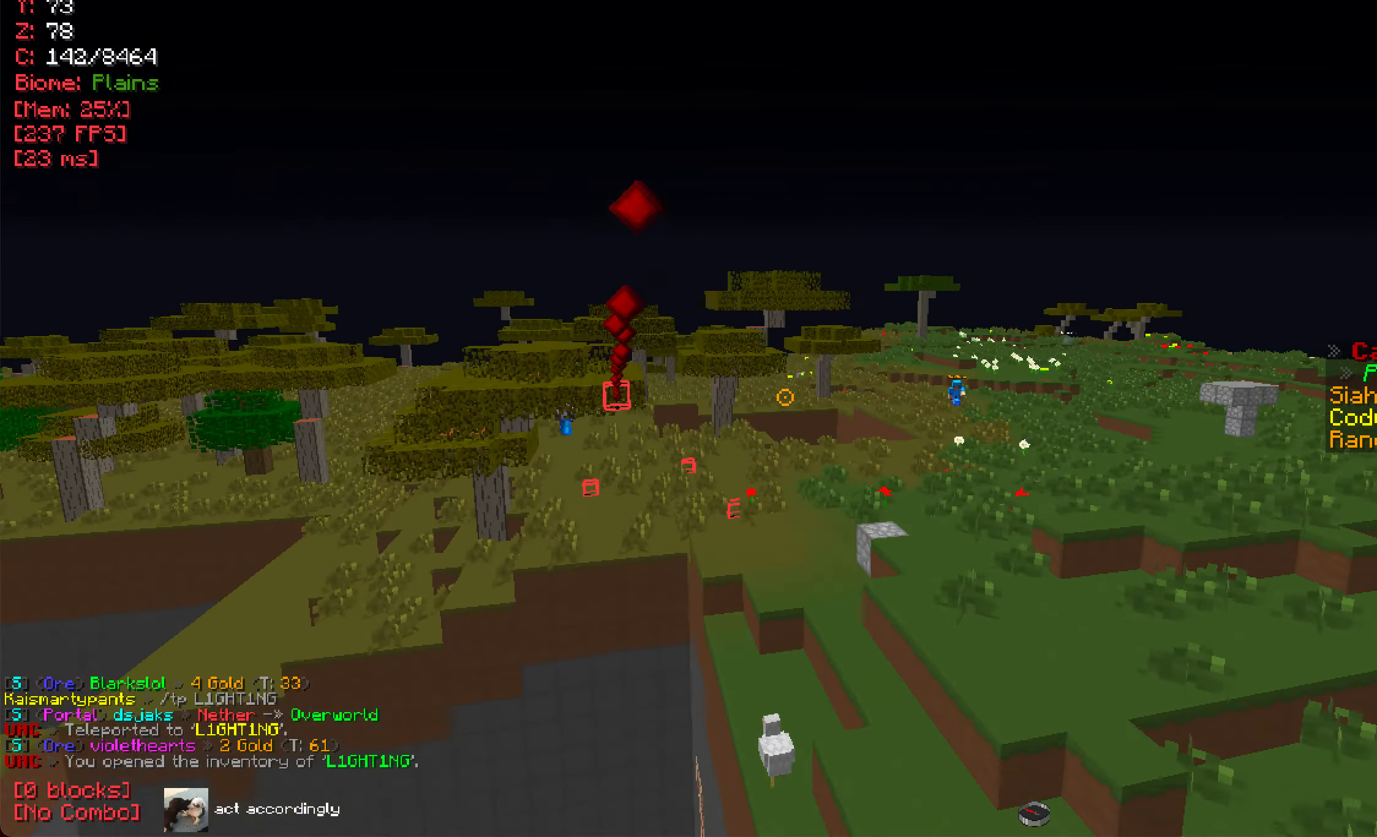
{"keys": ["a", "w"], "mouse": [], "events": [[250, "a", "down"]]}
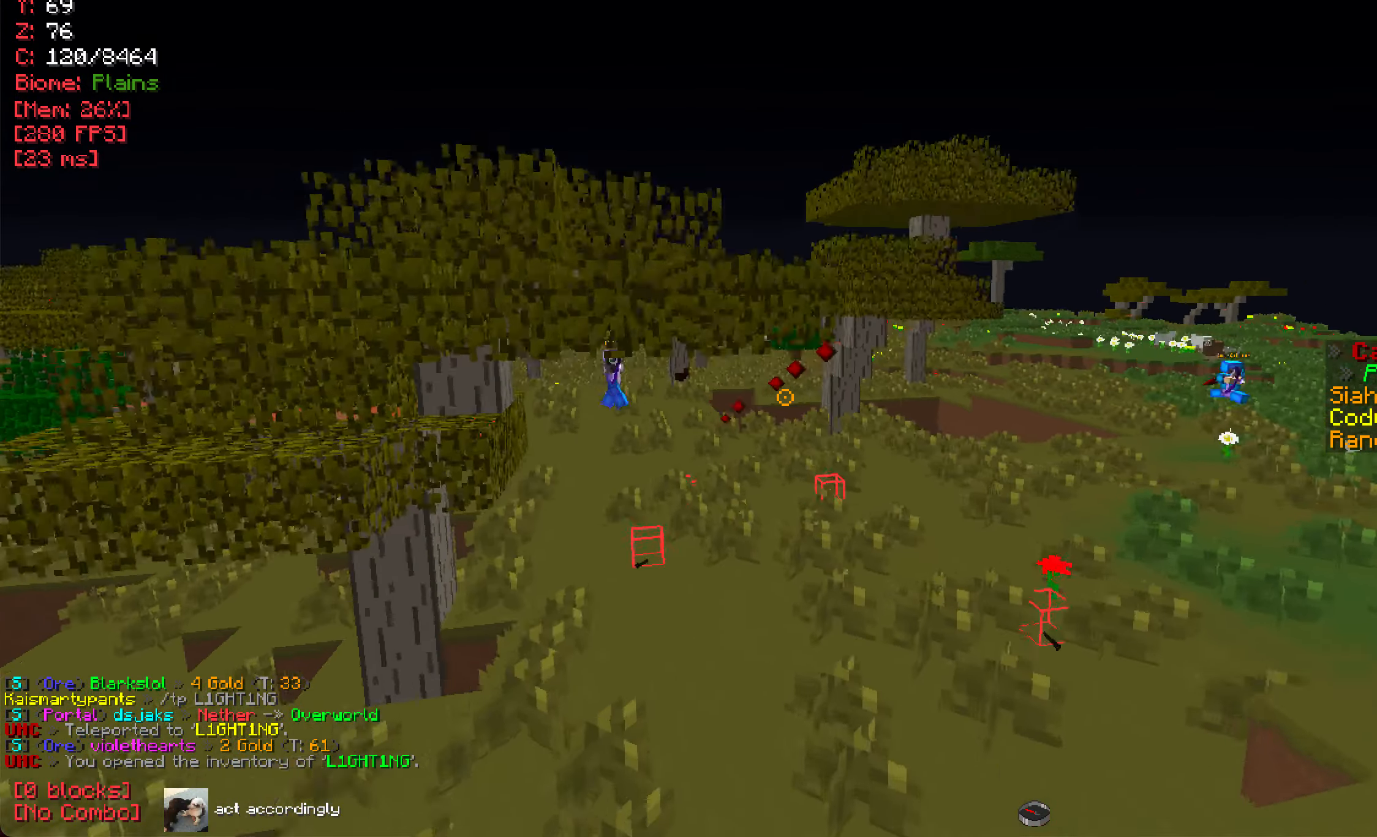
{"keys": ["a", "w"], "mouse": [], "events": []}
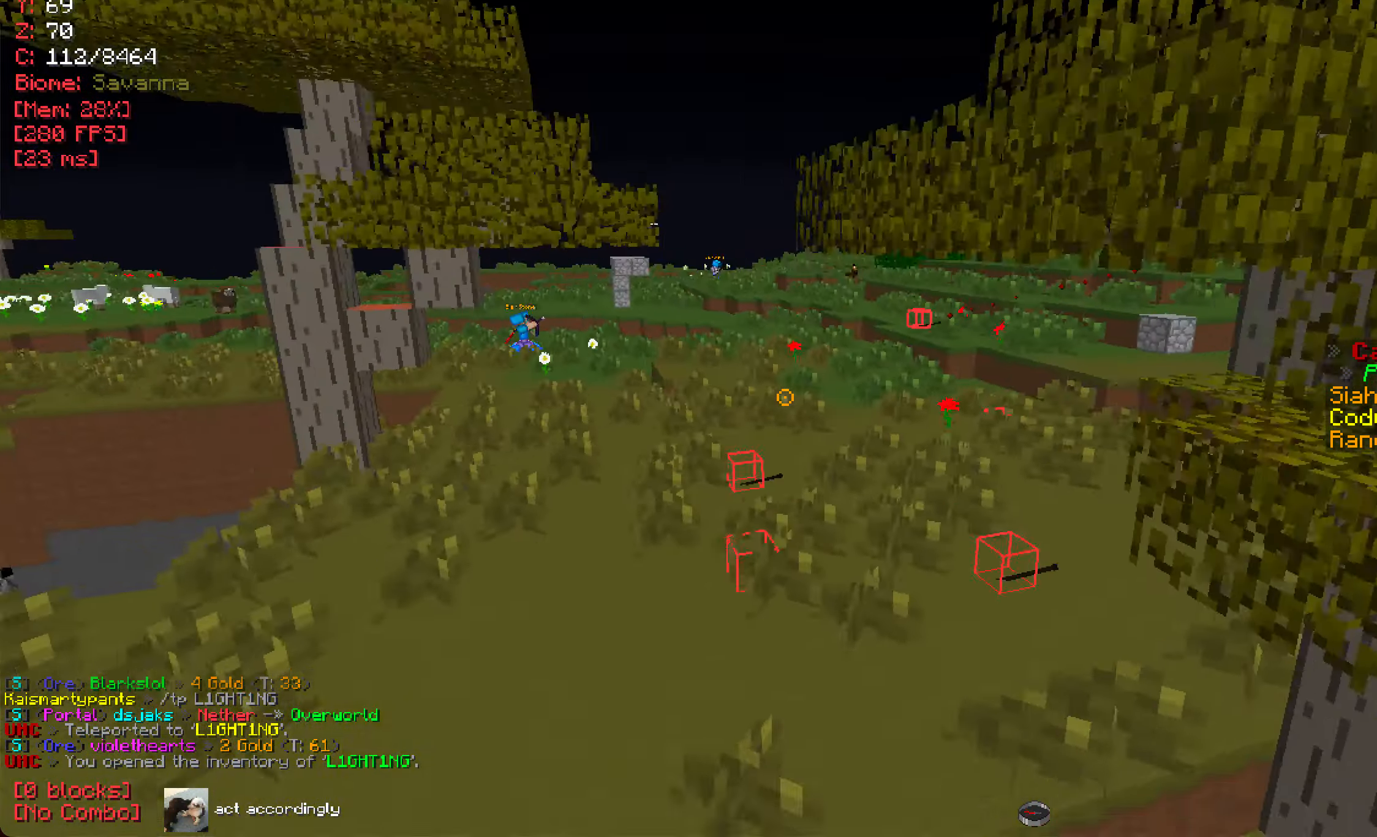
{"keys": [], "mouse": [], "events": [[84, "a", "up"], [84, "w", "up"]]}